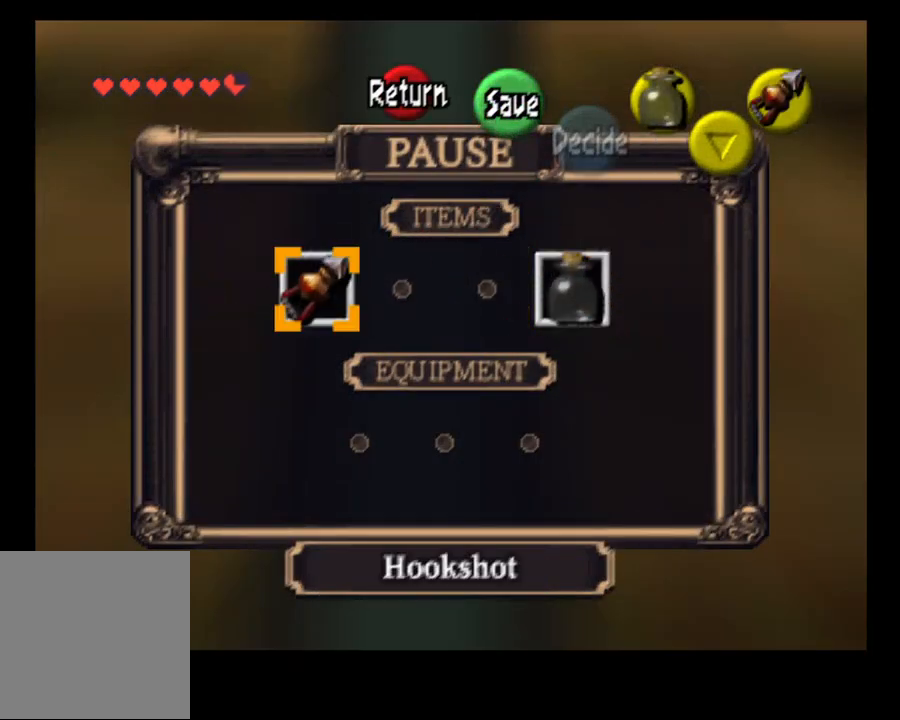
Gameplay with a controller (PlayStation layout); each line is a JSON object with the inputs held at the frame after it. "events" lists button and stick changes between this image and that frame as [ms after this image, input, new state], when the widget could be followed in between. Not read: L1.
{"buttons": ["CROSS"], "left_stick": "center", "right_stick": "center", "events": [[67, "SQUARE", "up"], [200, "CROSS", "down"], [367, "CROSS", "up"], [433, "CROSS", "down"]]}
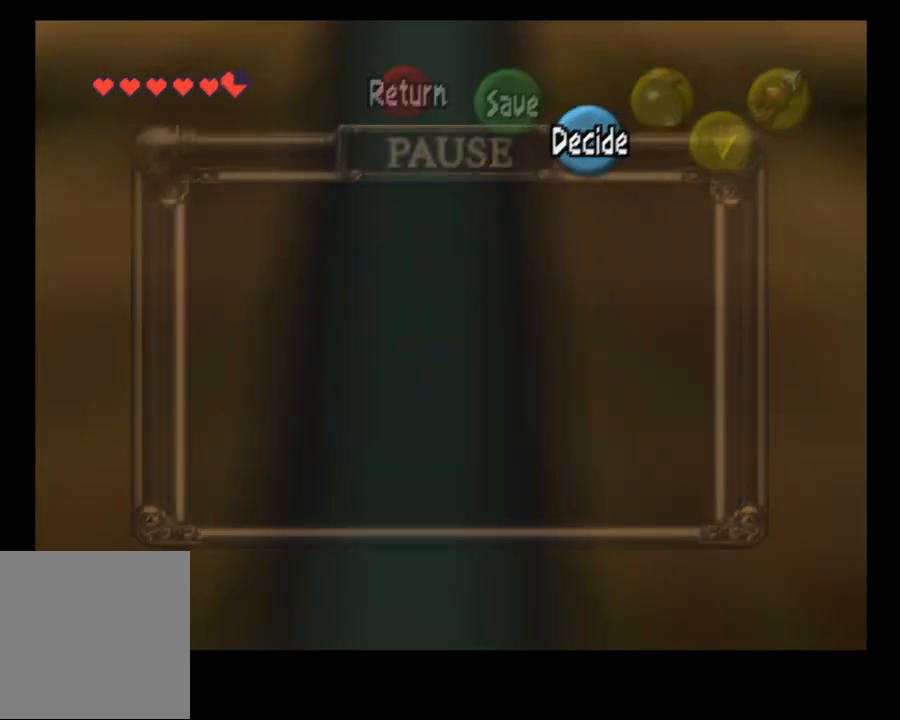
{"buttons": ["SELECT"], "left_stick": "center", "right_stick": "center", "events": [[67, "CROSS", "up"], [500, "SELECT", "down"]]}
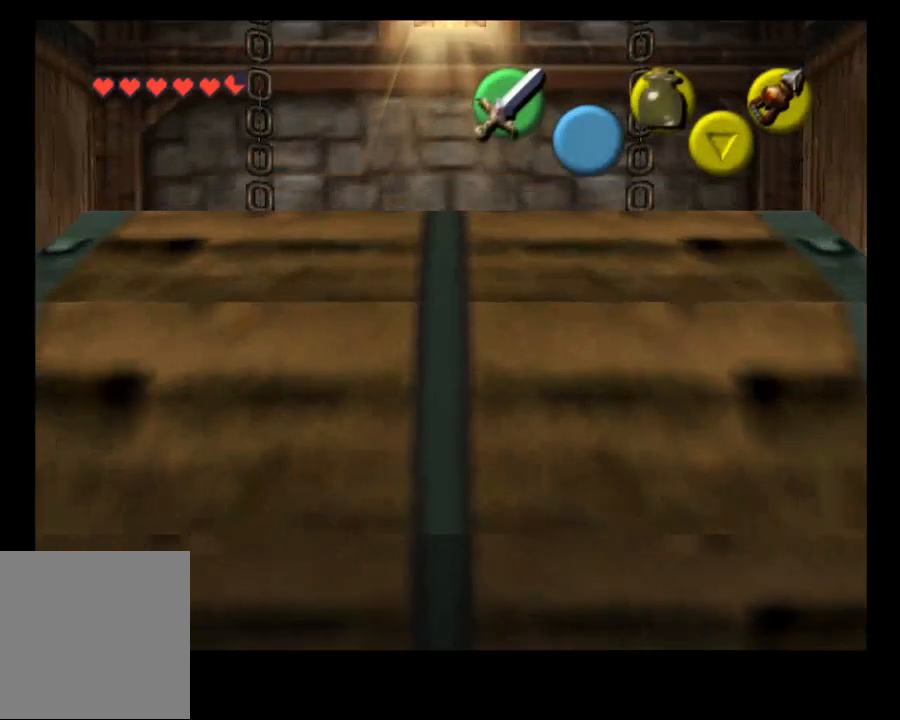
{"buttons": [], "left_stick": "up", "right_stick": "center", "events": [[133, "SELECT", "up"], [267, "left_stick", "up"]]}
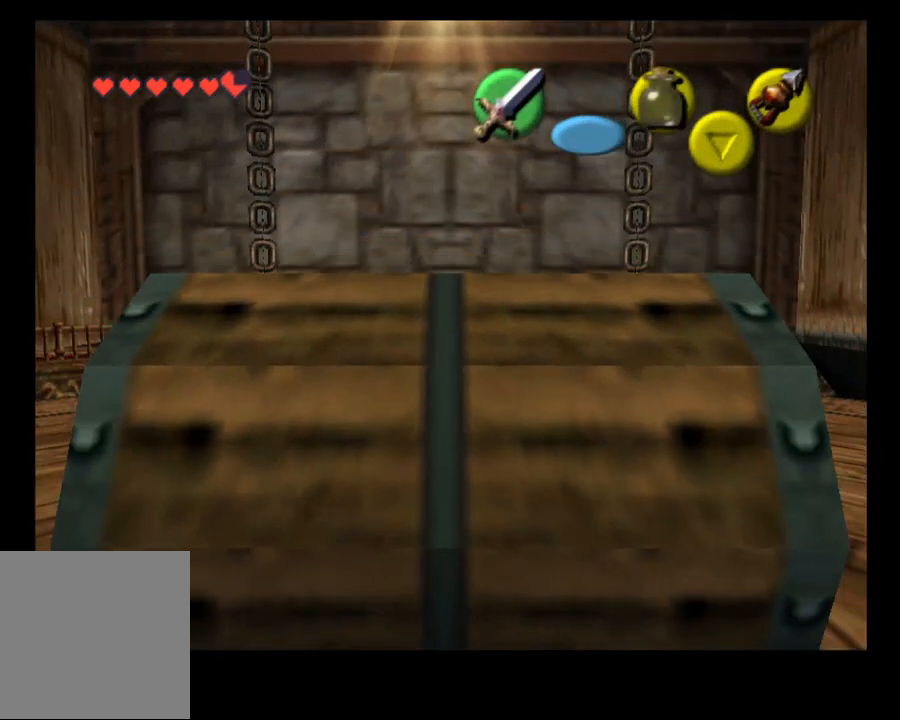
{"buttons": [], "left_stick": "up", "right_stick": "center", "events": []}